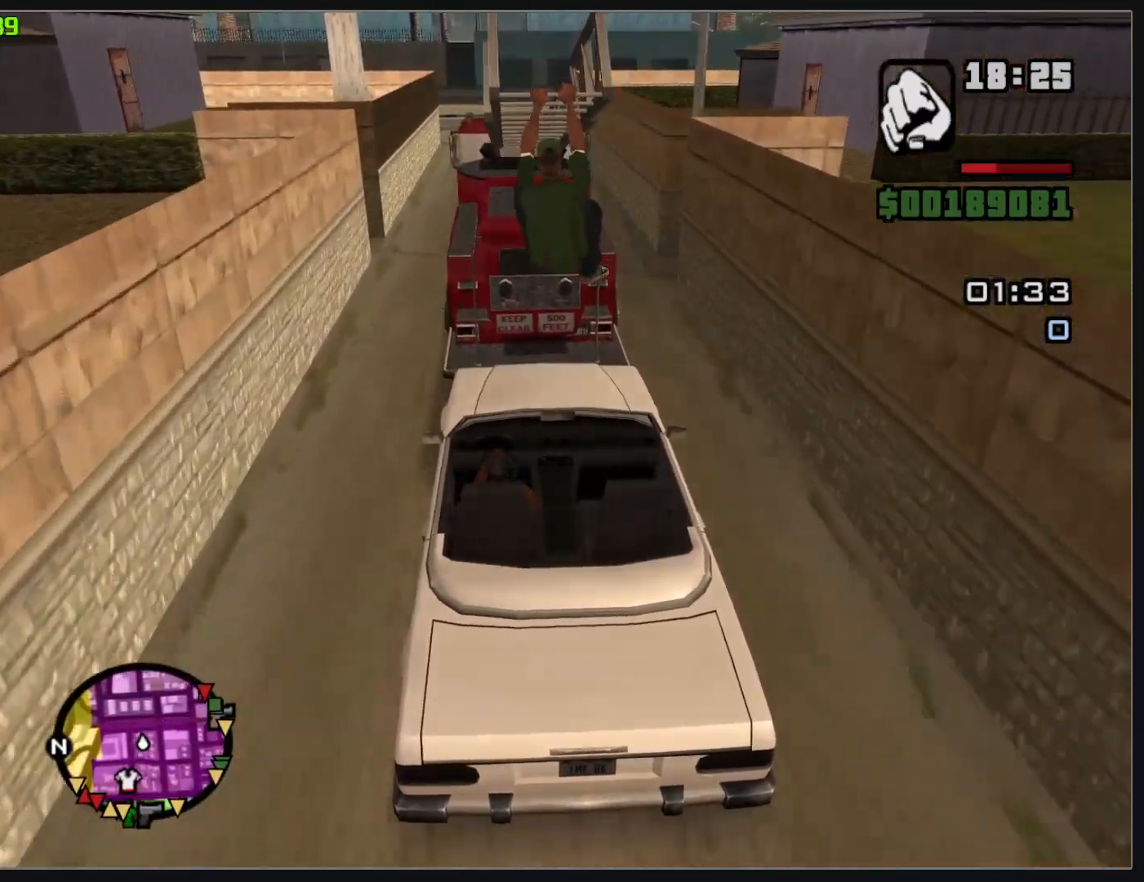
Gameplay with keyboard and mouse; each line is a JSON object with the keys and mouse buttons held at the frame after it. "events" lists presses ("down") and releases ("up") of "w", "mouse_left", "mouse_wheel" and "mouse_right" between this image and that frame as [ms after this image, input, new state], when the widget could be followed in between. "mouse_left", "mouse_wheel", "mouse_right" = the "left", "wheel", "right" buttons of the "mouse" list. No other keys are recorded. "wheel" means that the mouse wheel is clicked or scrolled. Mouse movement is not recorded.
{"keys": ["w"], "mouse": [], "events": []}
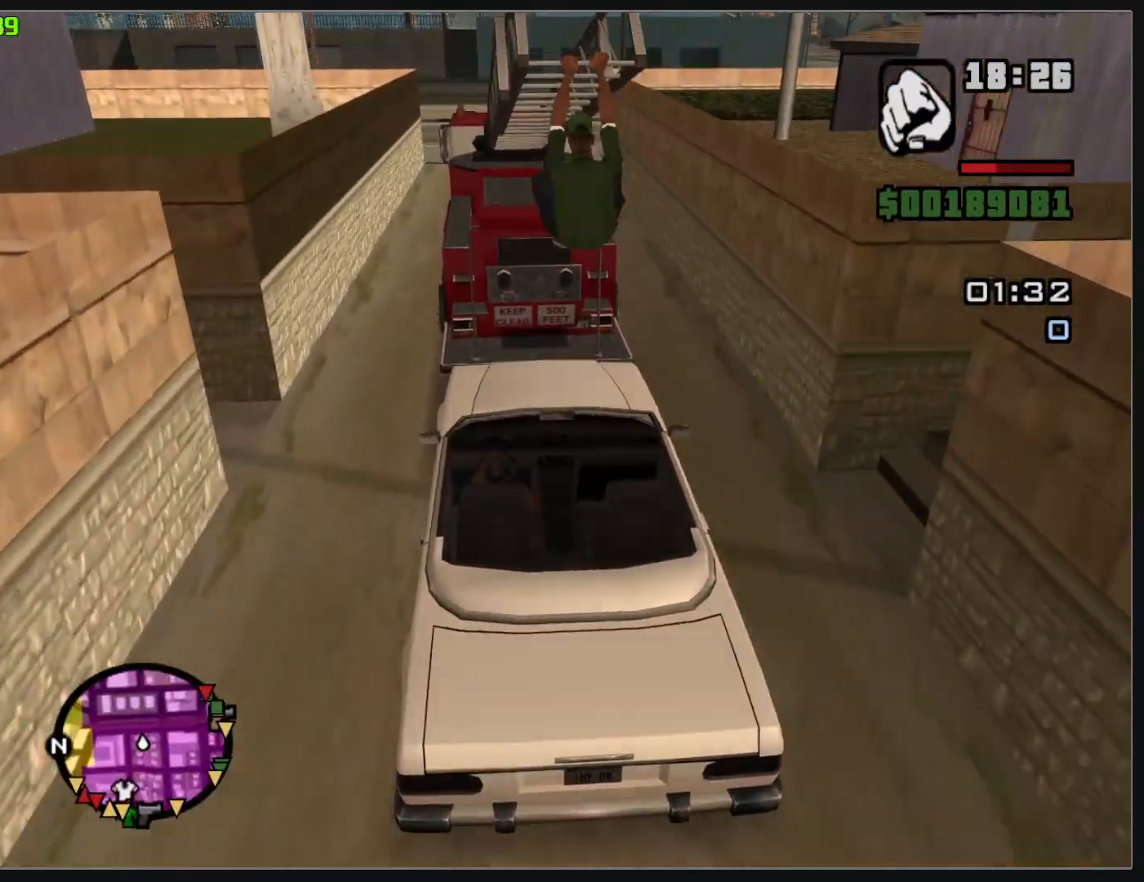
{"keys": ["w"], "mouse": [], "events": []}
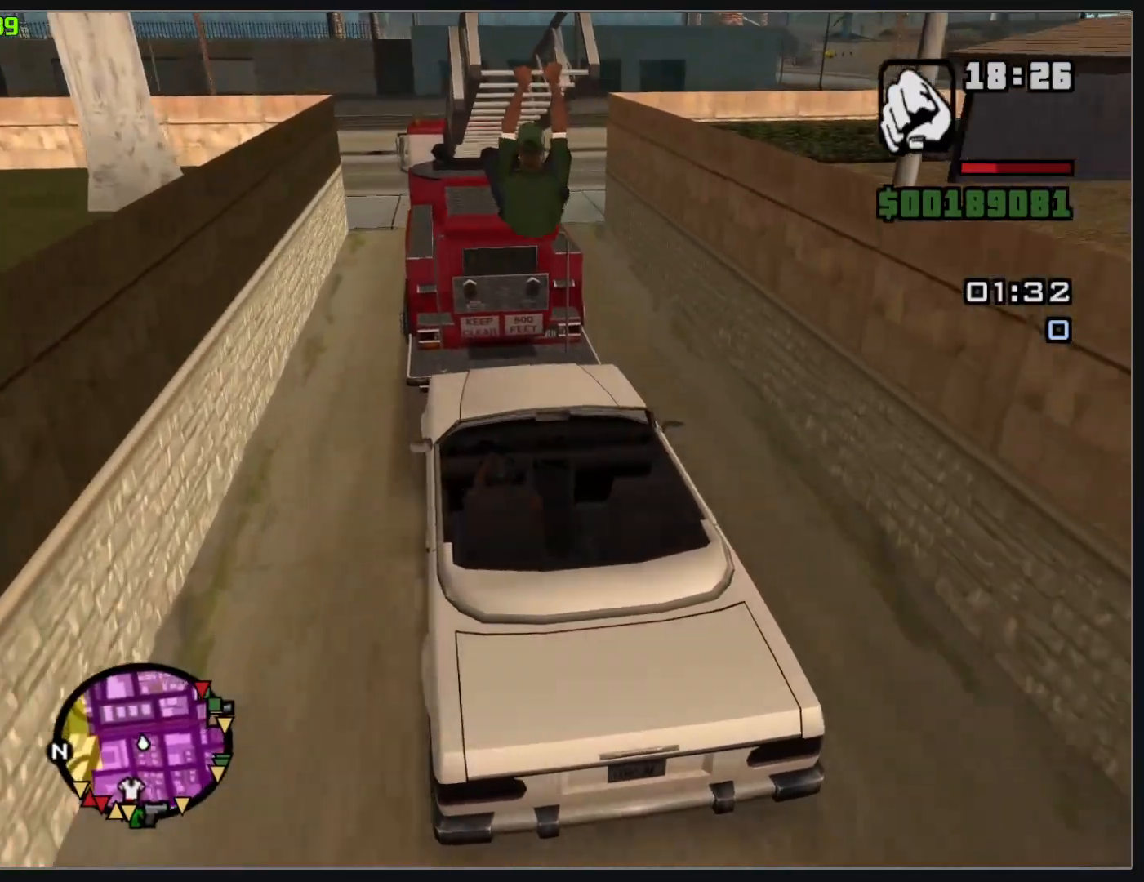
{"keys": ["w"], "mouse": [], "events": []}
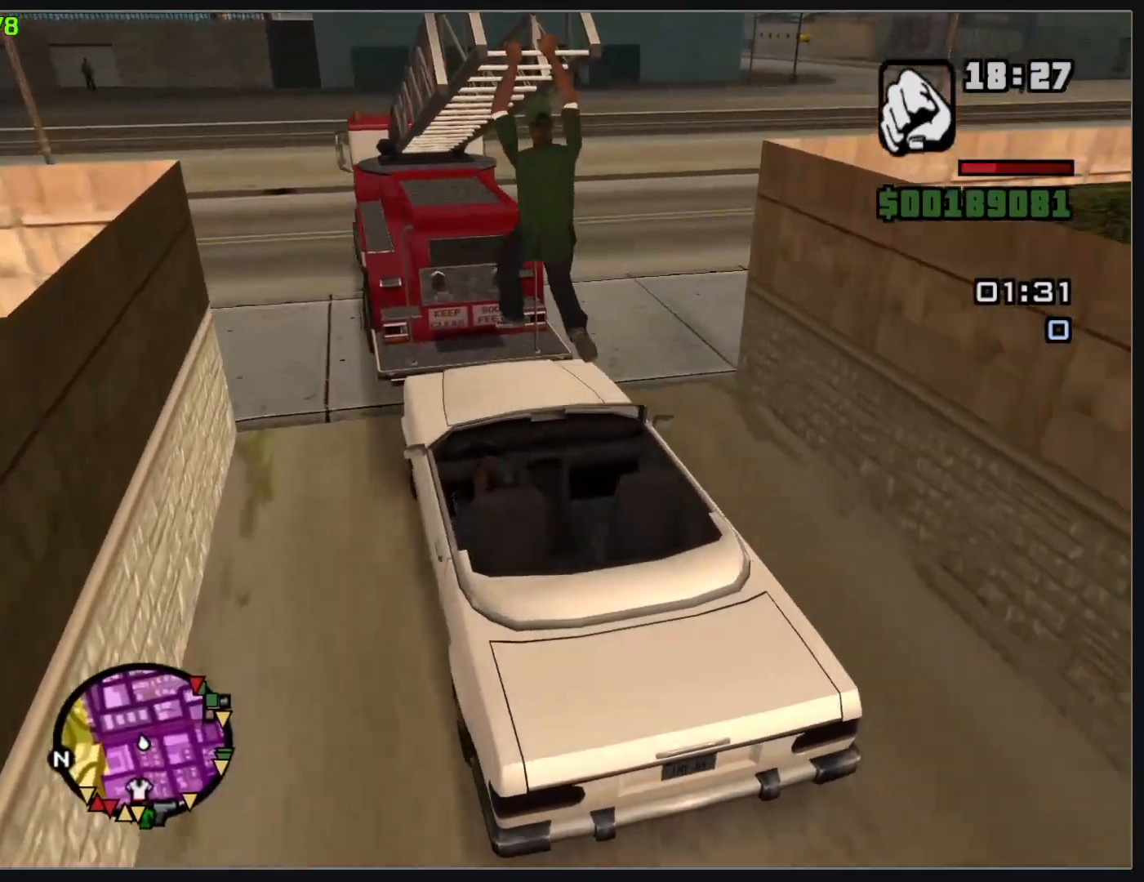
{"keys": ["w"], "mouse": [], "events": []}
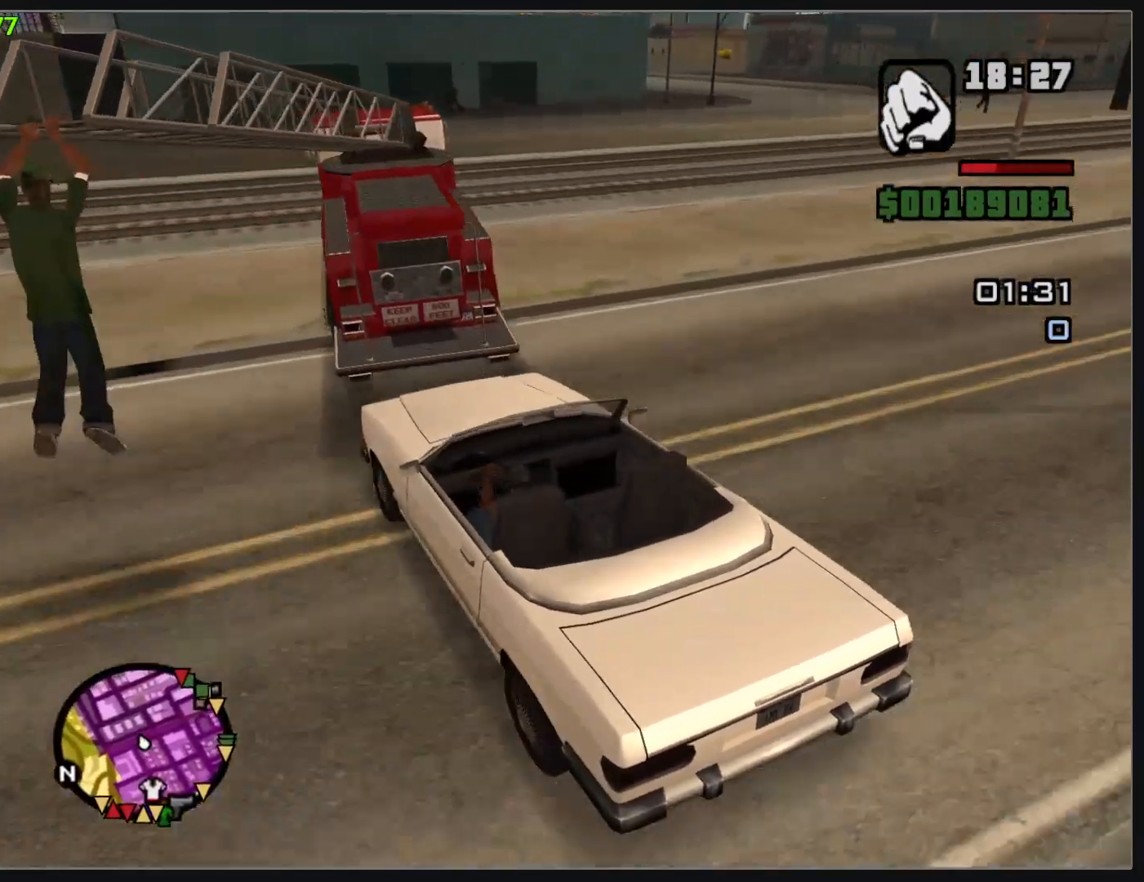
{"keys": [], "mouse": [], "events": [[67, "w", "up"]]}
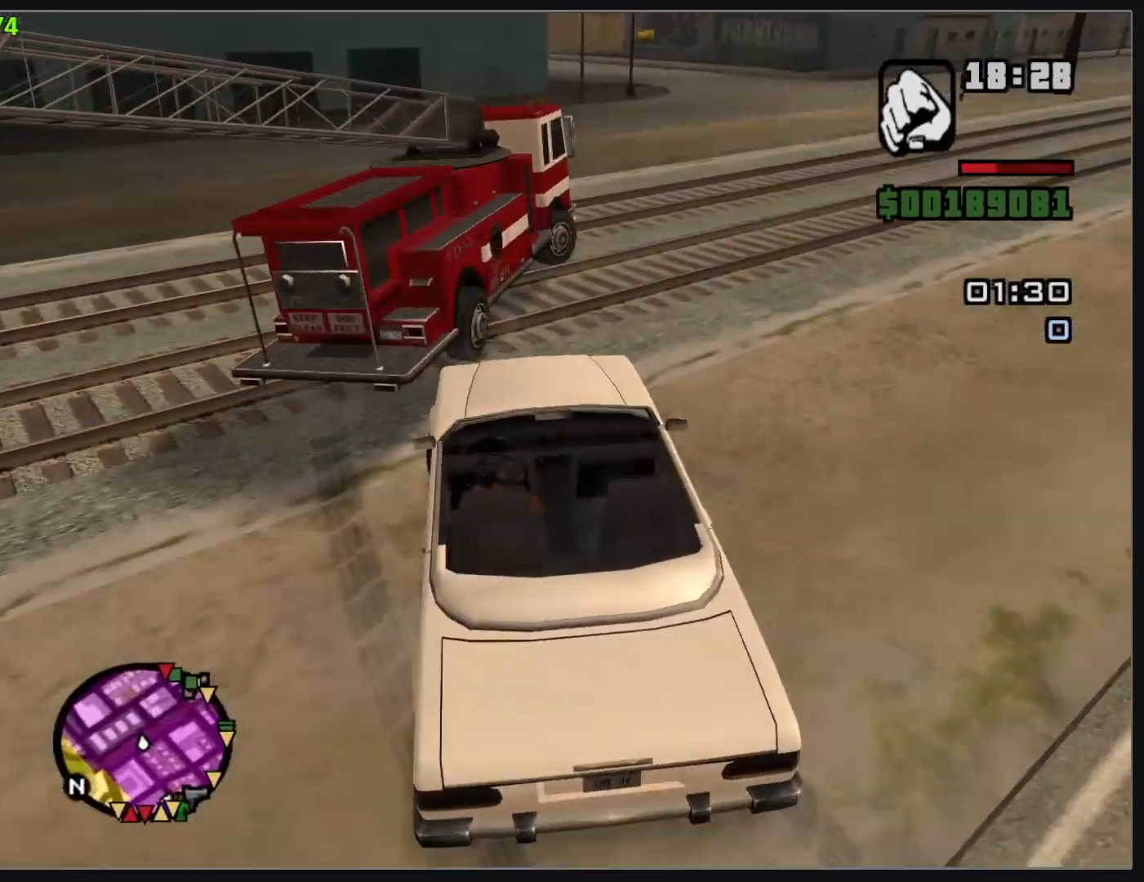
{"keys": [], "mouse": [], "events": []}
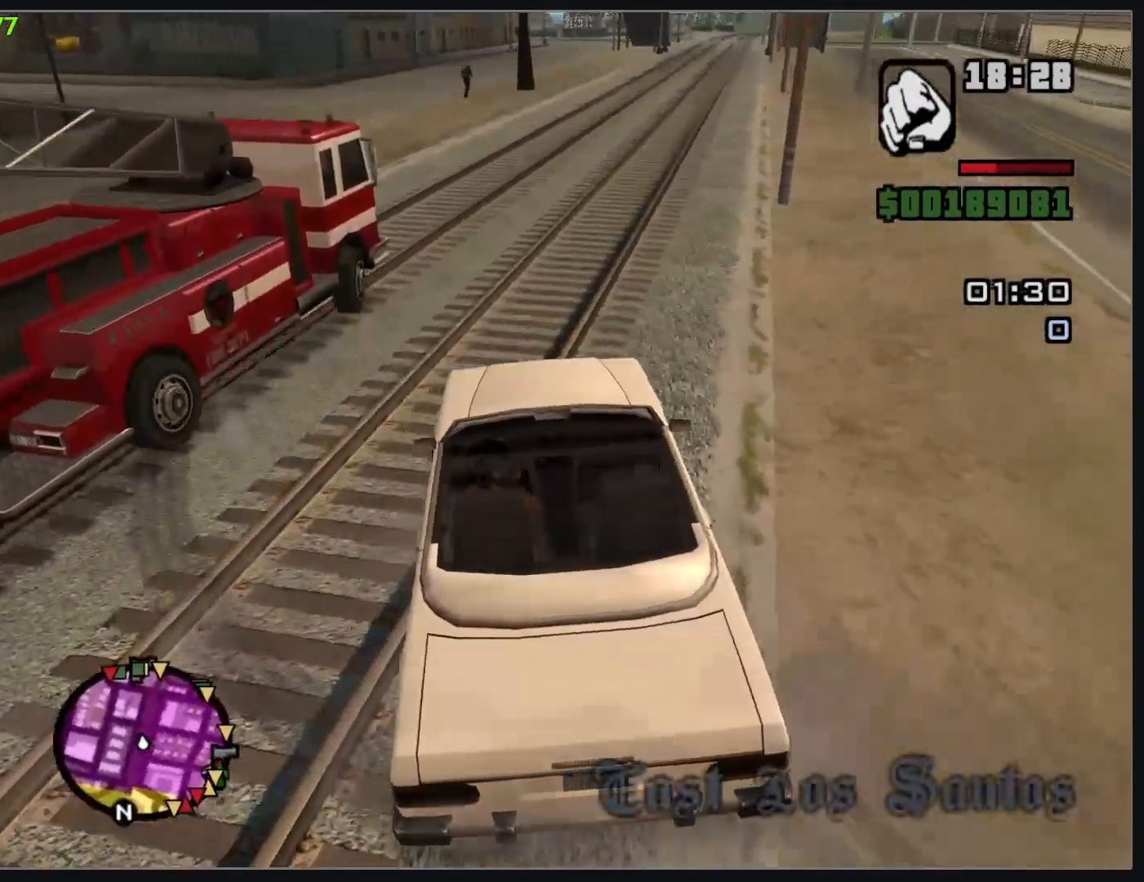
{"keys": ["w"], "mouse": [], "events": [[183, "w", "down"]]}
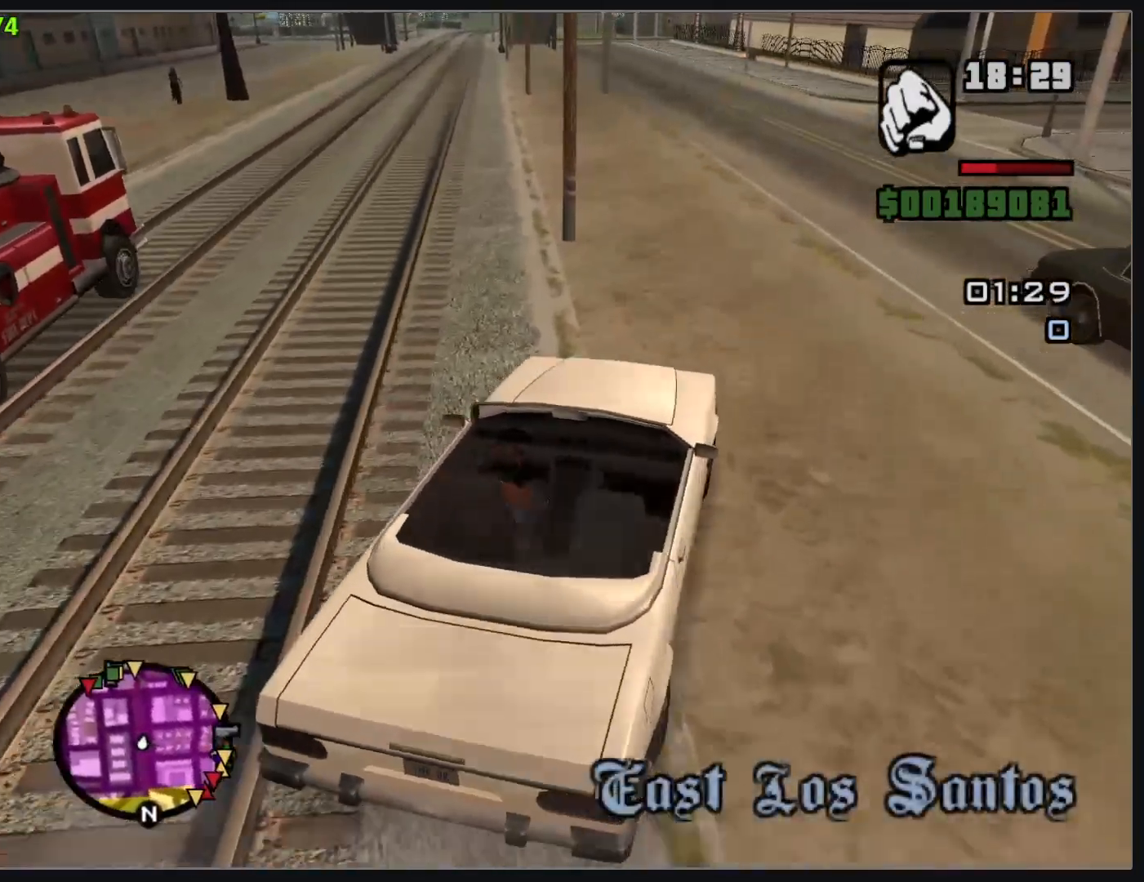
{"keys": ["w"], "mouse": [], "events": []}
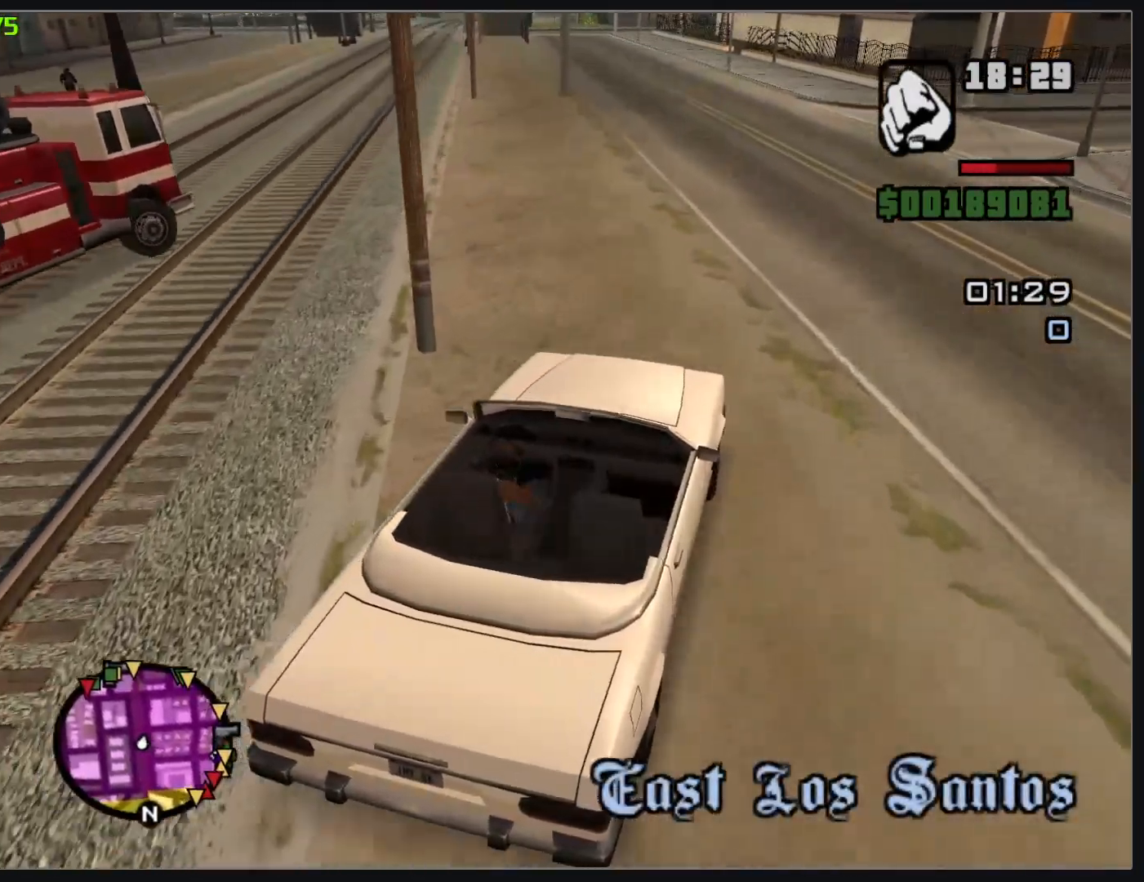
{"keys": ["w"], "mouse": [], "events": []}
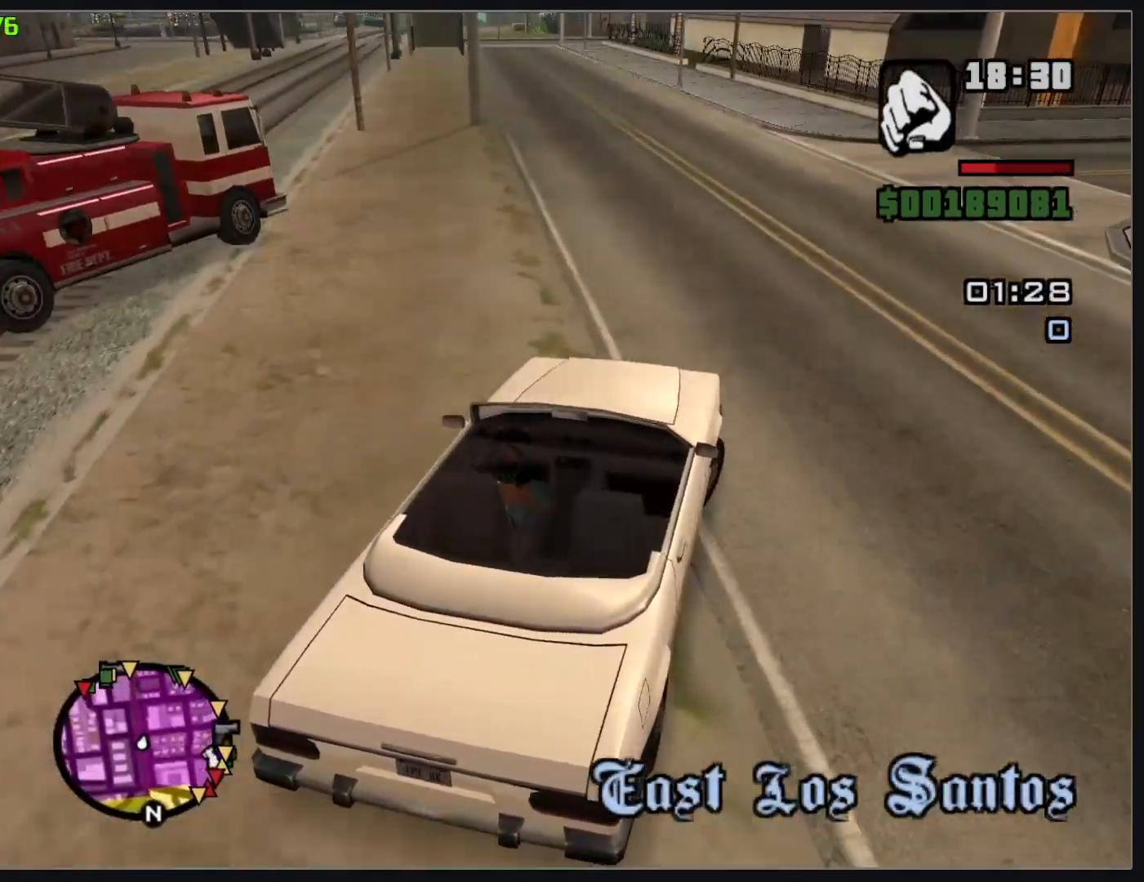
{"keys": ["w"], "mouse": [], "events": []}
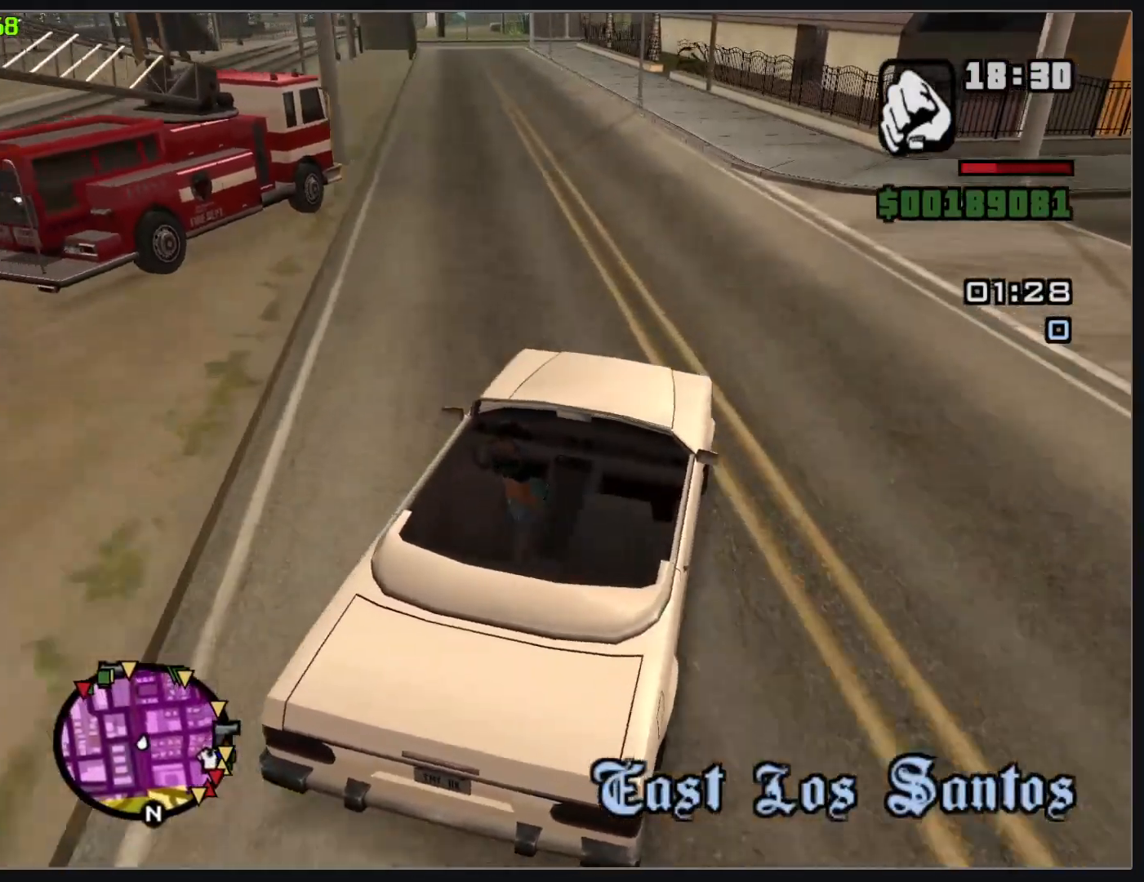
{"keys": ["w"], "mouse": [], "events": []}
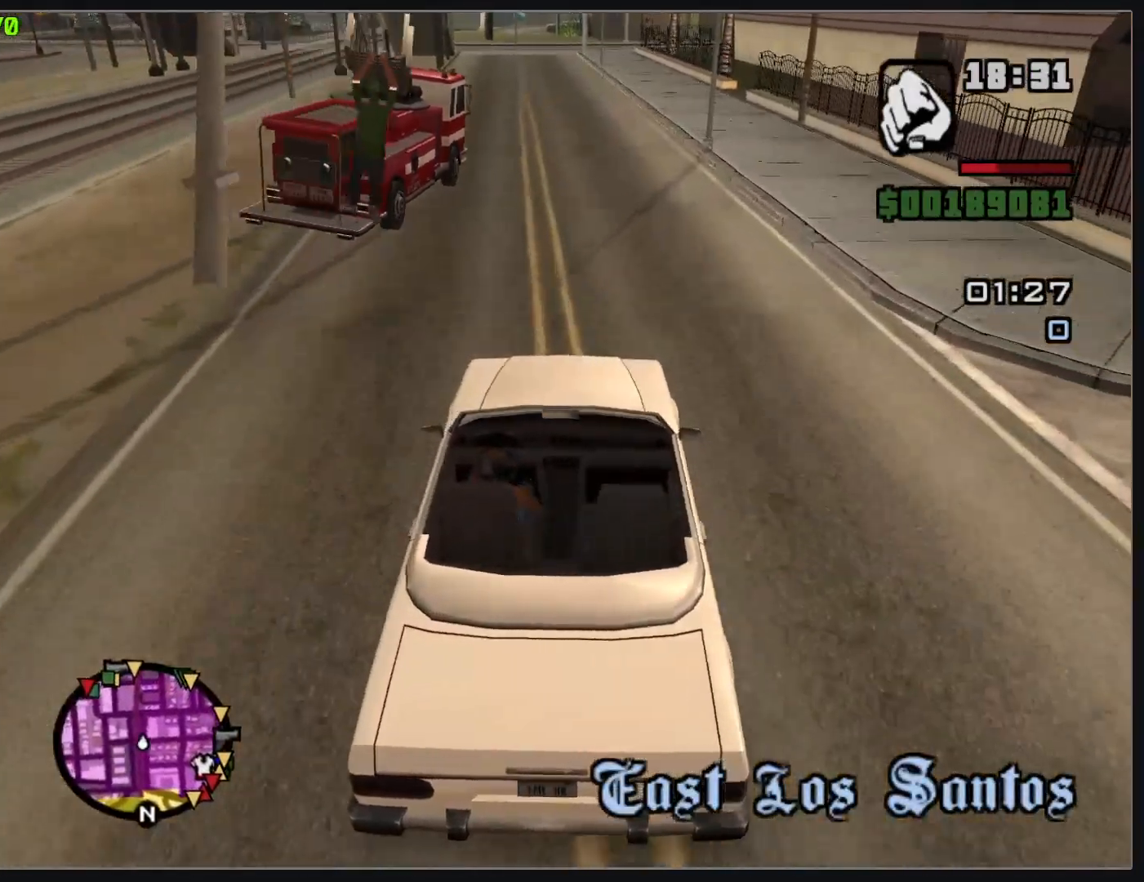
{"keys": ["w"], "mouse": [], "events": []}
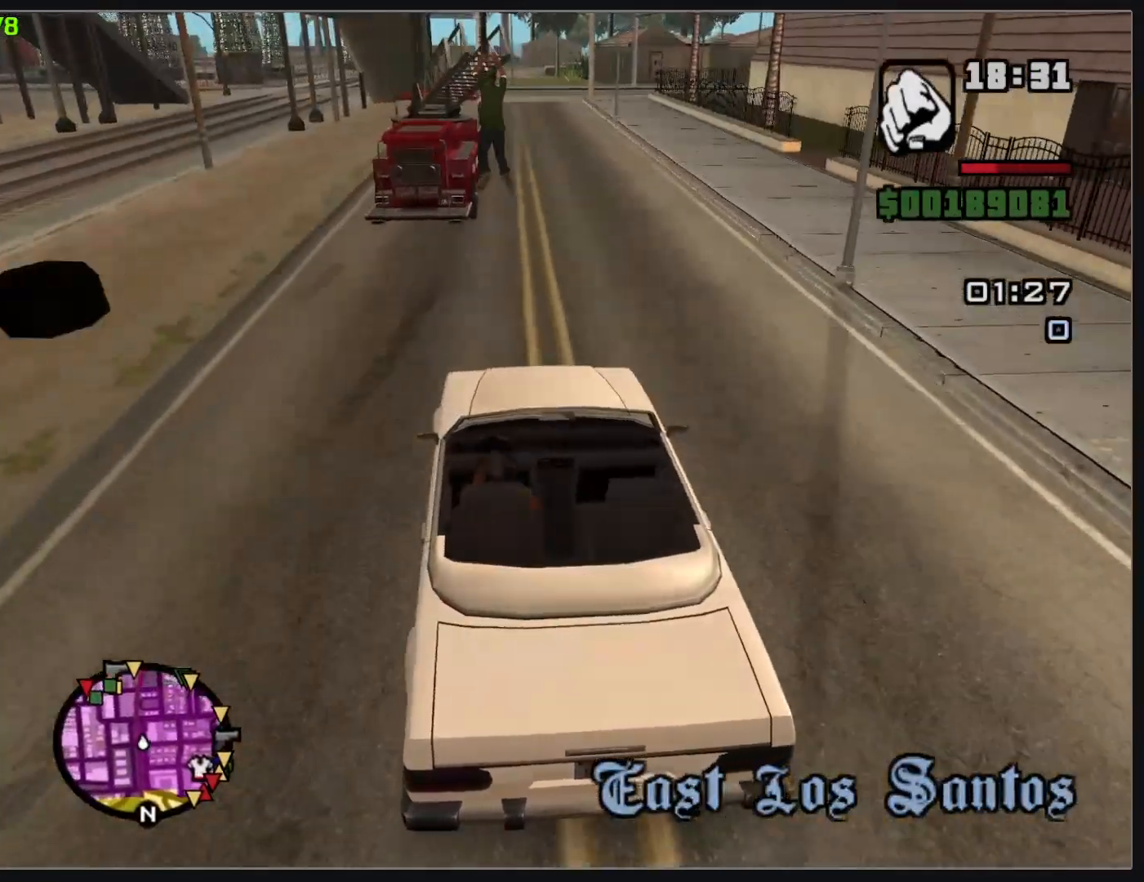
{"keys": ["w"], "mouse": [], "events": []}
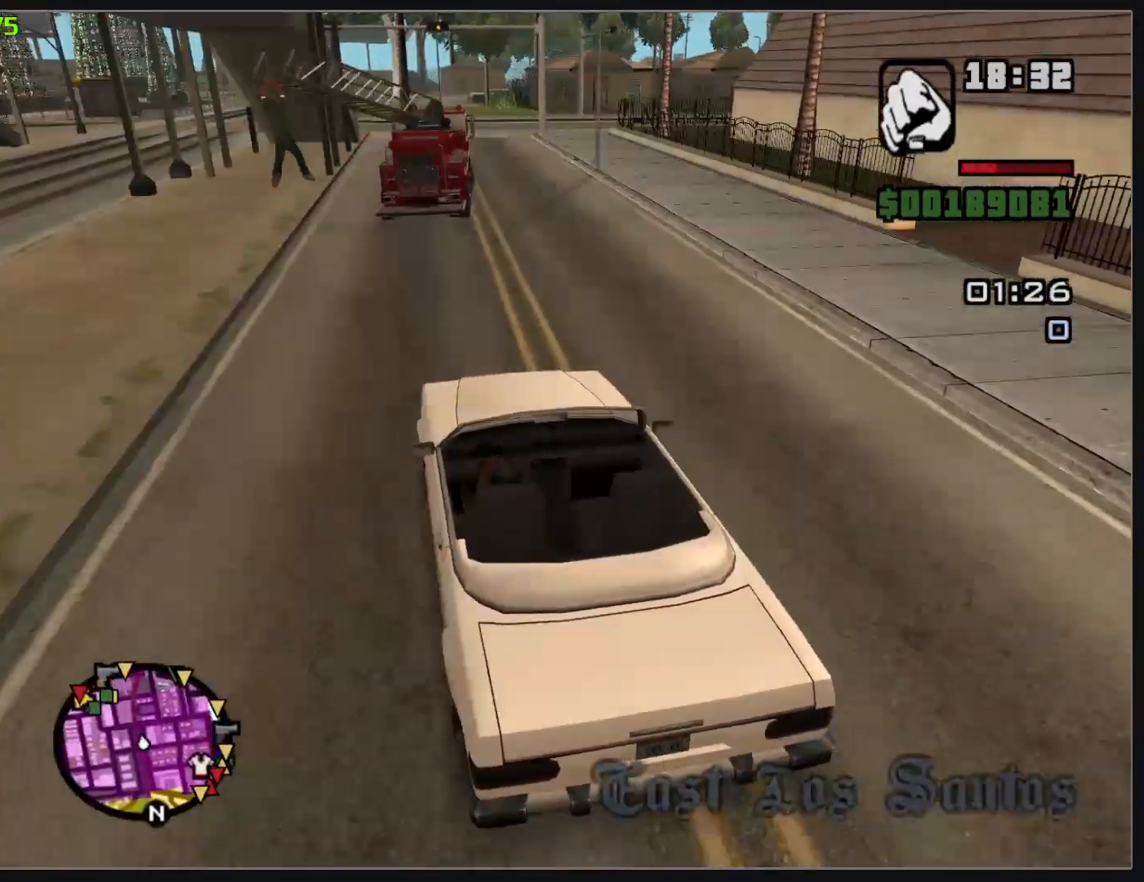
{"keys": ["w"], "mouse": [], "events": []}
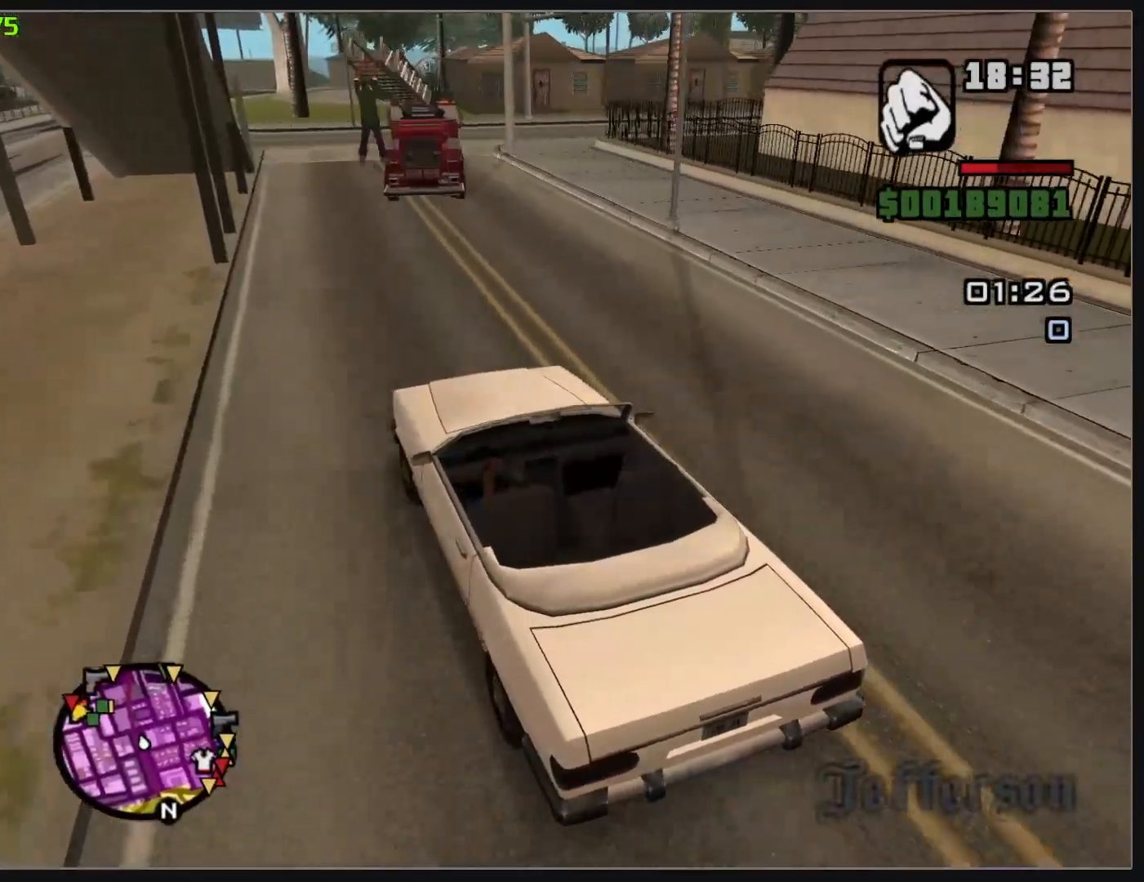
{"keys": [], "mouse": [], "events": [[250, "w", "up"]]}
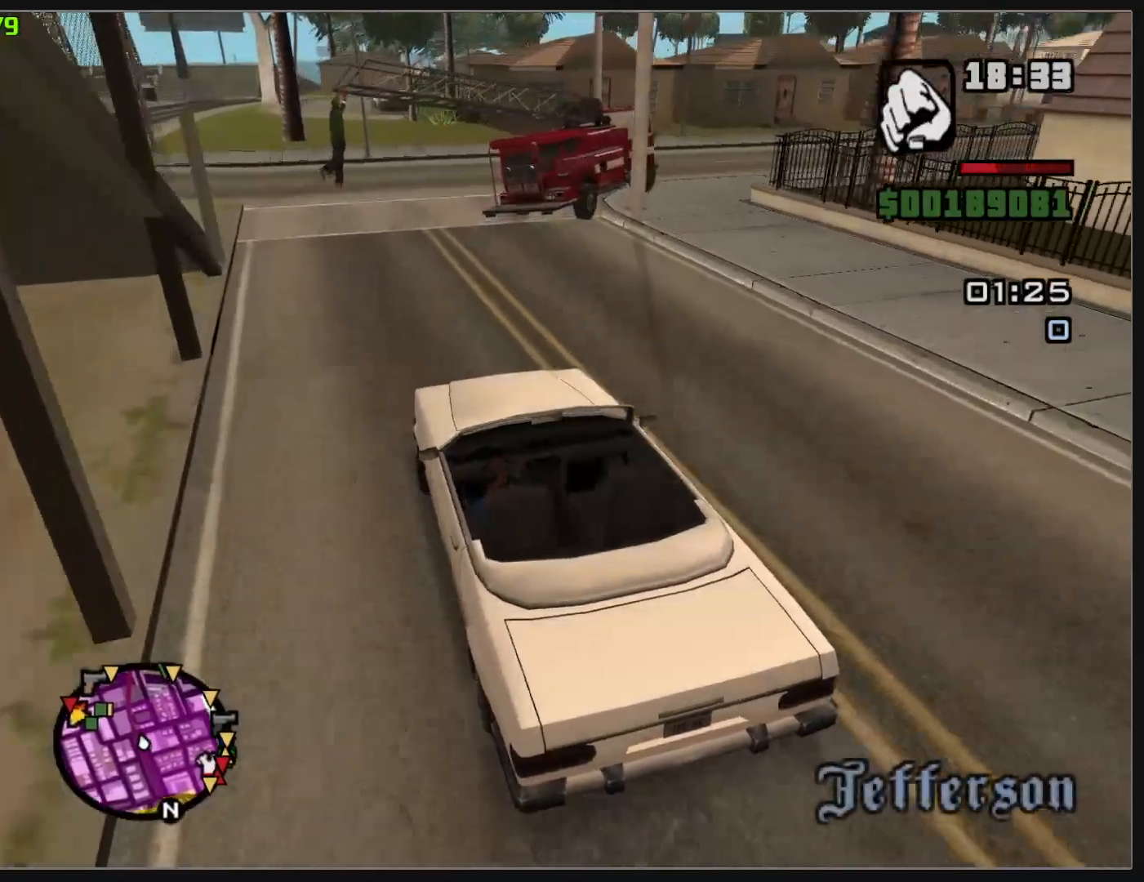
{"keys": [], "mouse": [], "events": []}
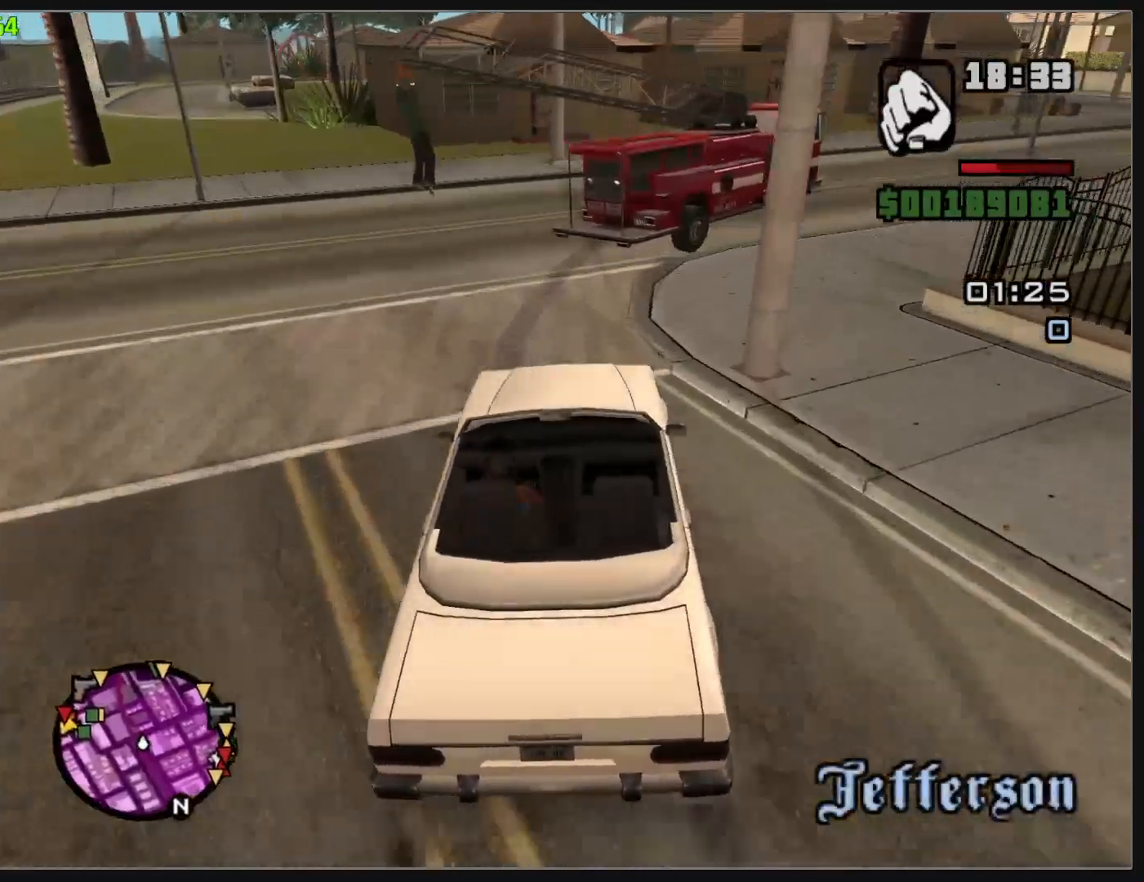
{"keys": [], "mouse": [], "events": []}
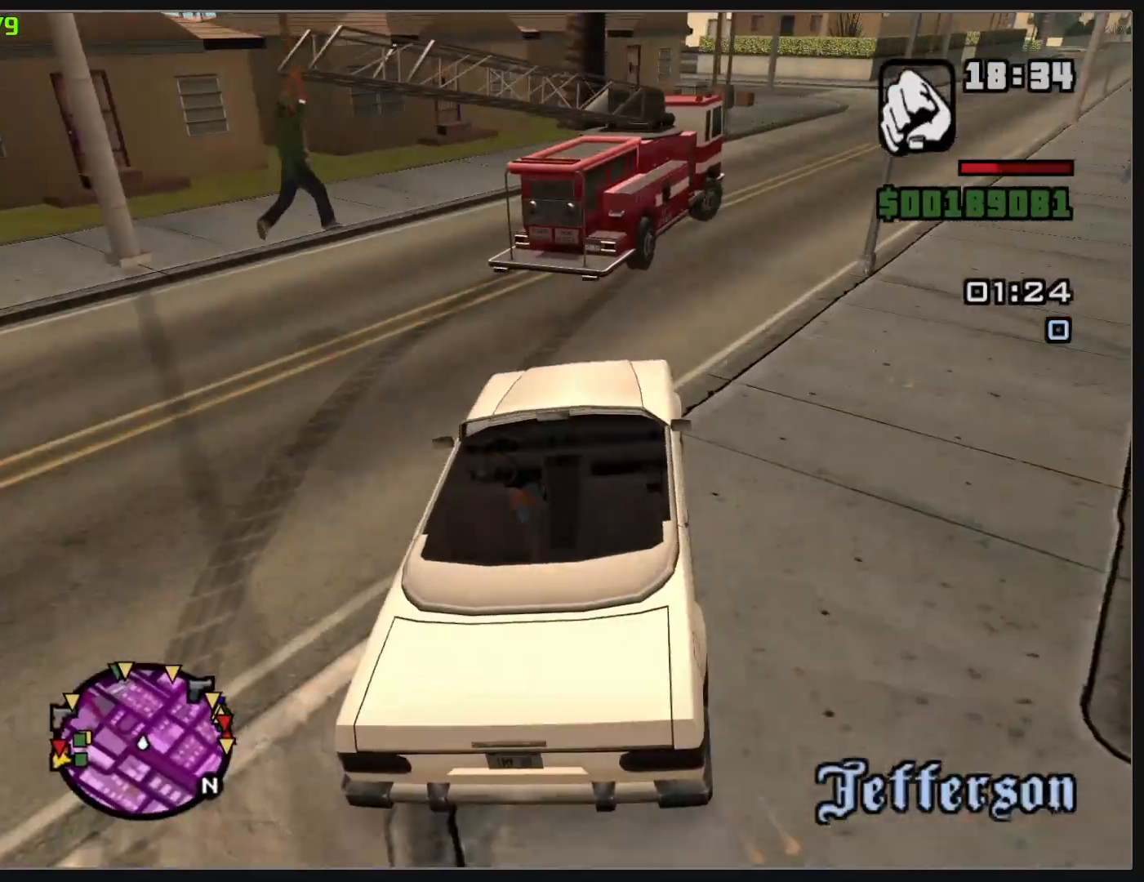
{"keys": ["w"], "mouse": [], "events": [[67, "w", "down"], [150, "w", "up"], [283, "w", "down"]]}
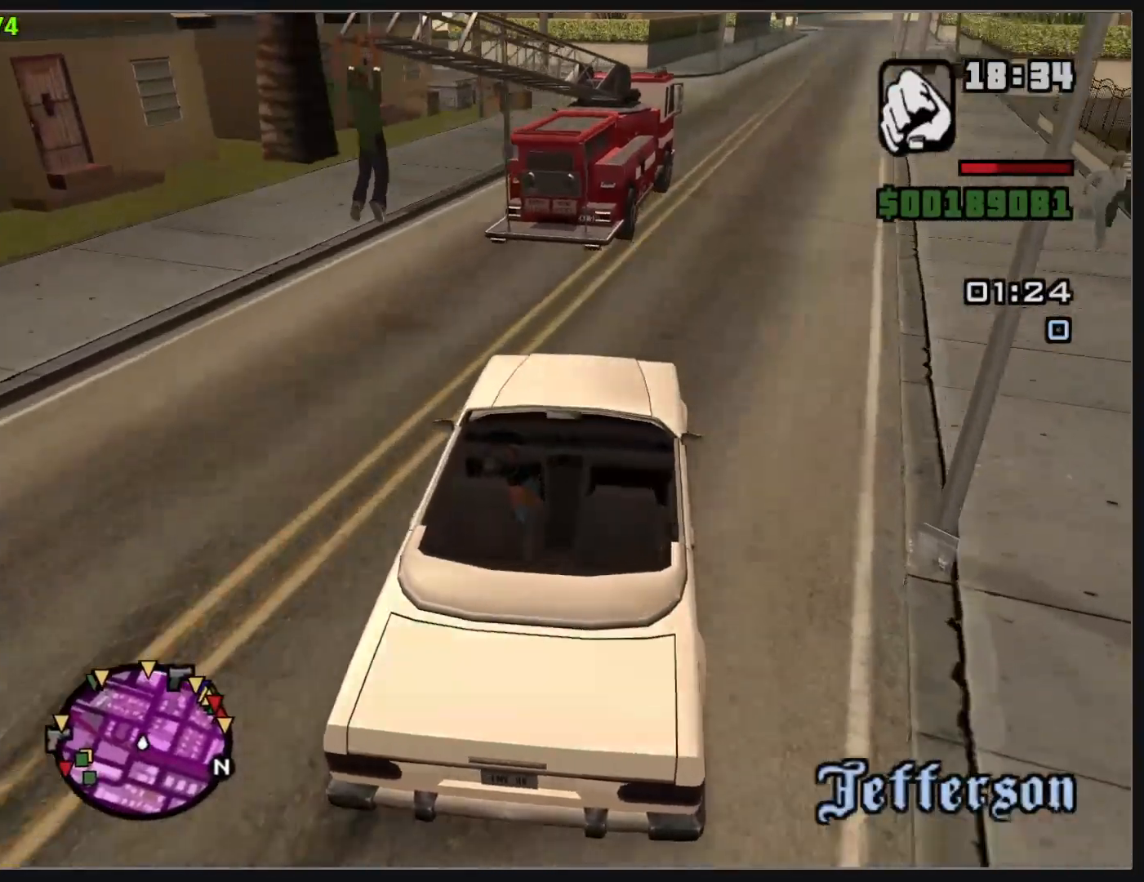
{"keys": ["w"], "mouse": [], "events": []}
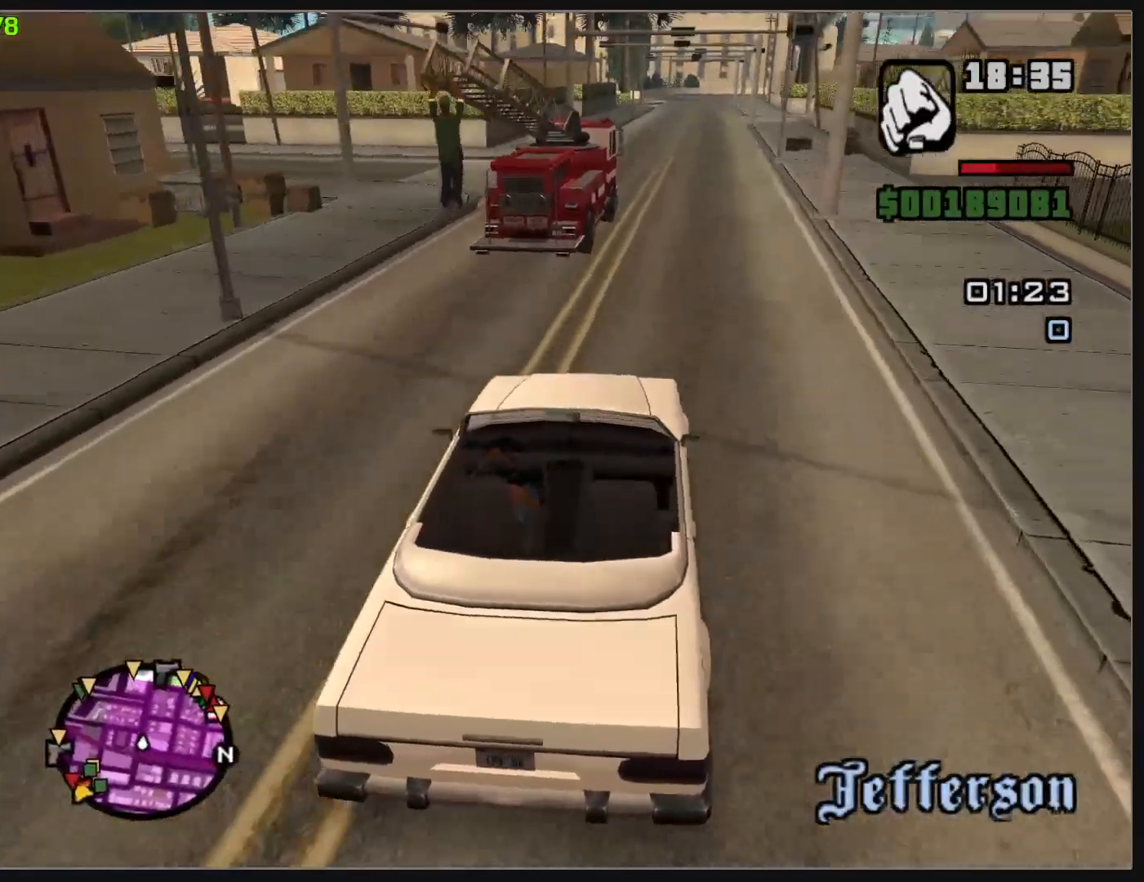
{"keys": ["w"], "mouse": [], "events": []}
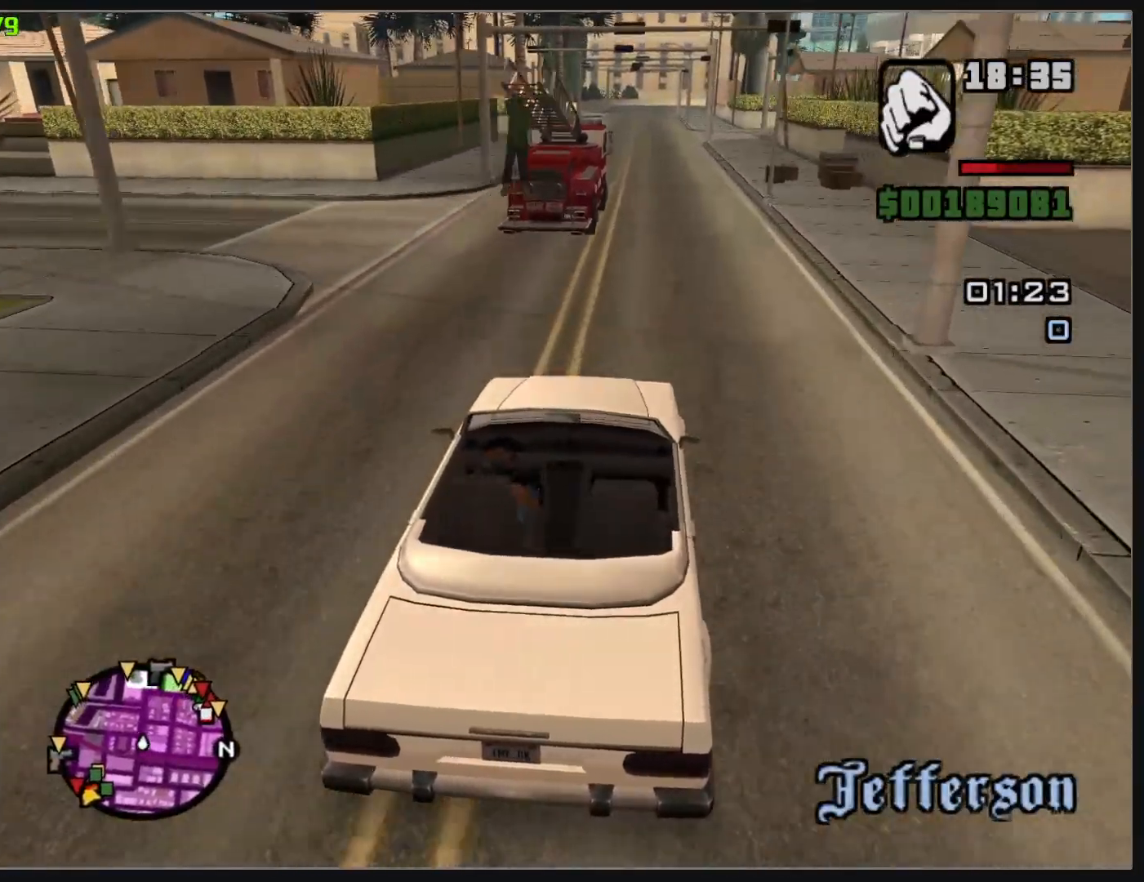
{"keys": ["w"], "mouse": [], "events": []}
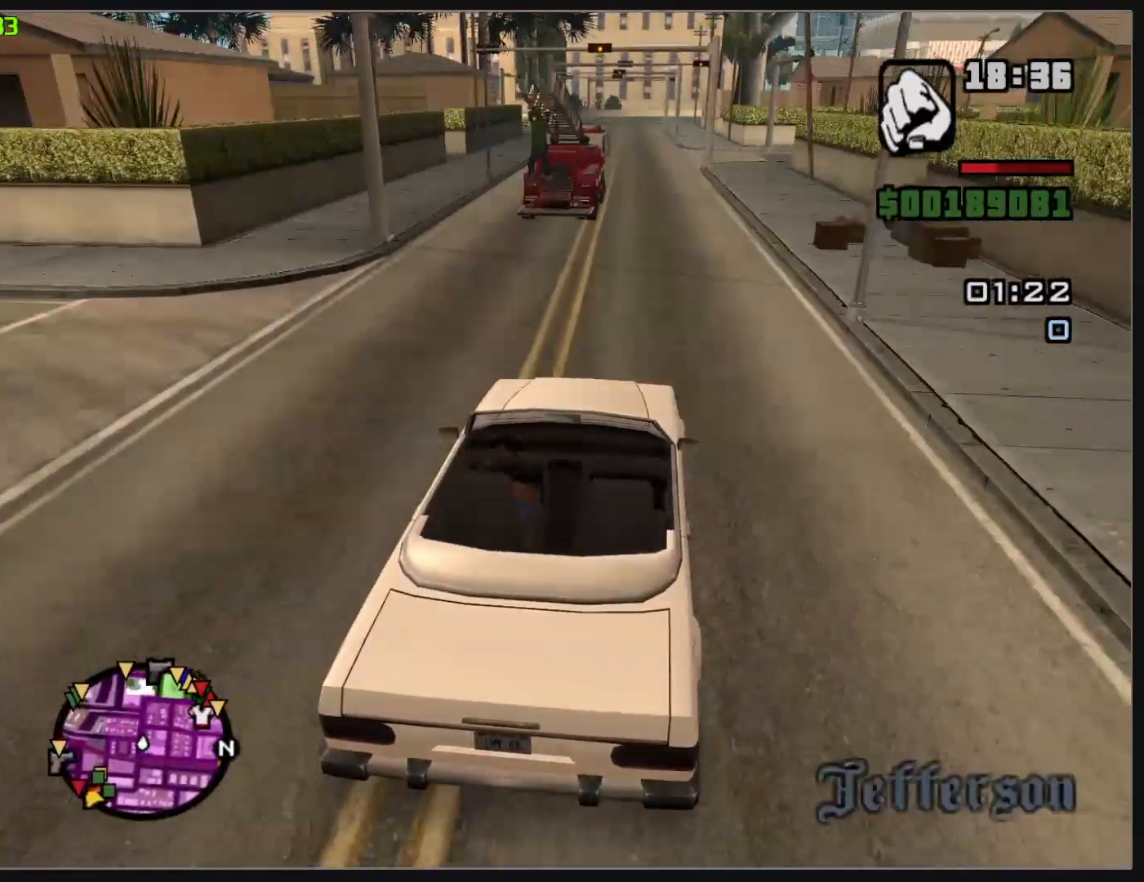
{"keys": ["w"], "mouse": [], "events": []}
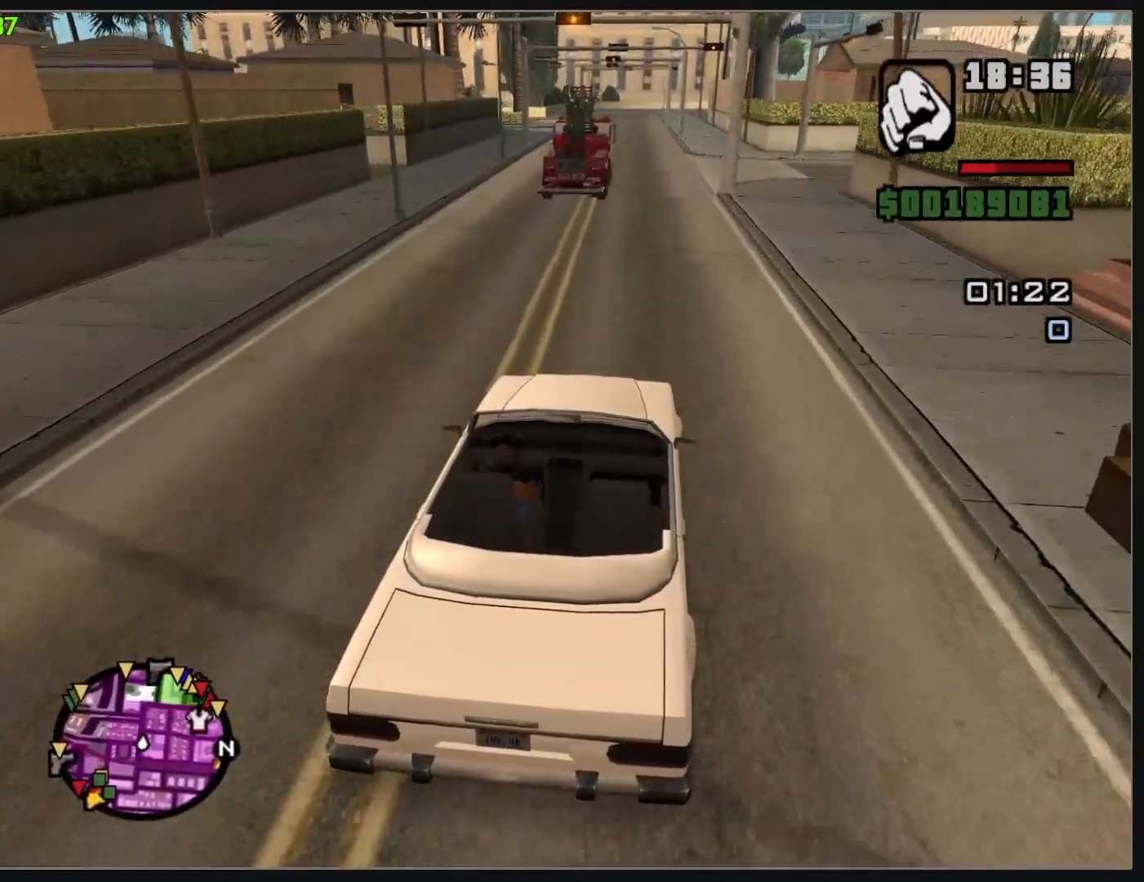
{"keys": ["w"], "mouse": [], "events": []}
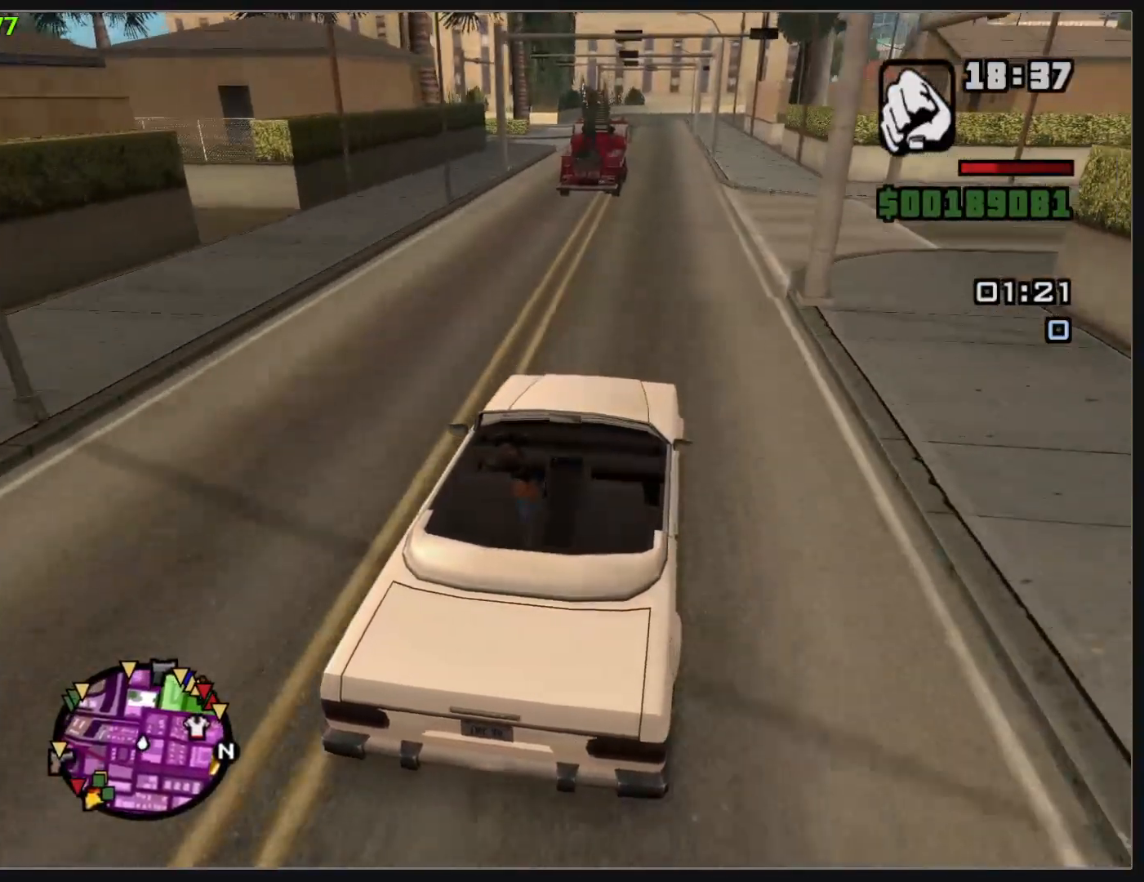
{"keys": ["w"], "mouse": [], "events": []}
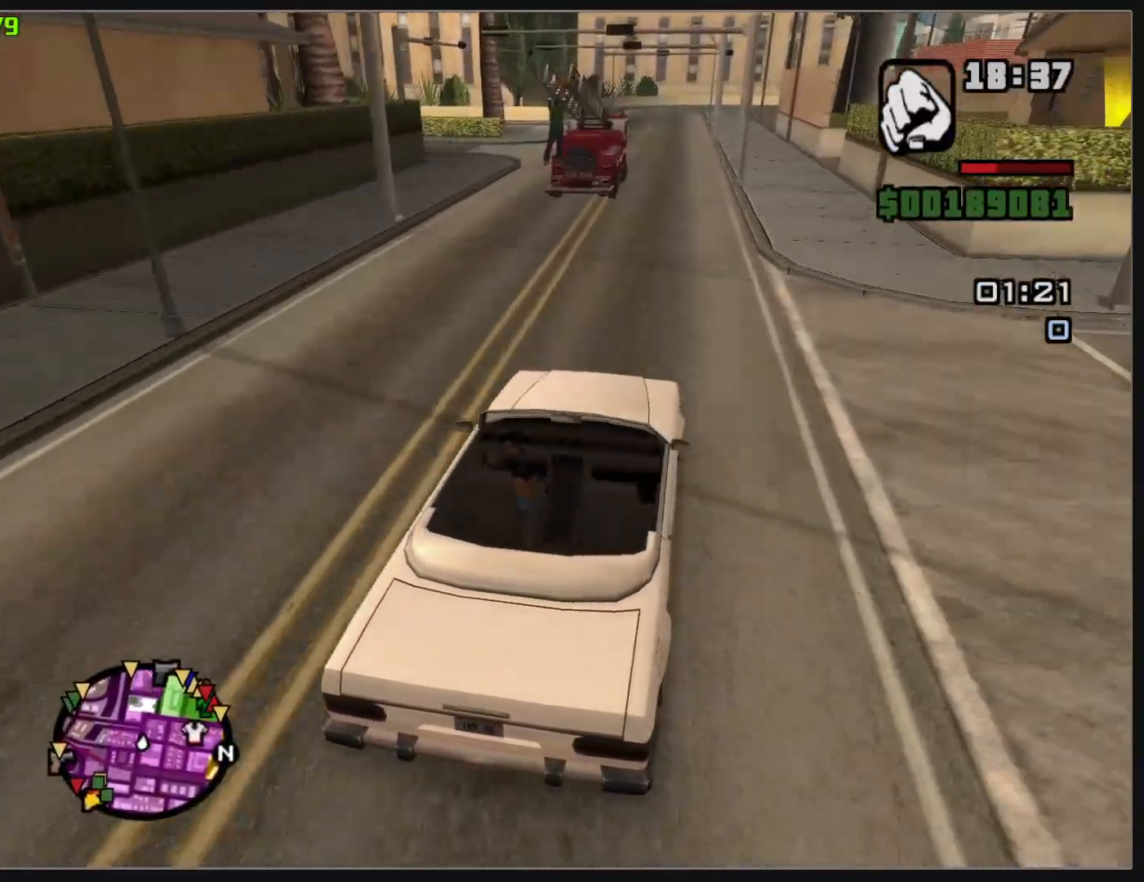
{"keys": ["w"], "mouse": [], "events": []}
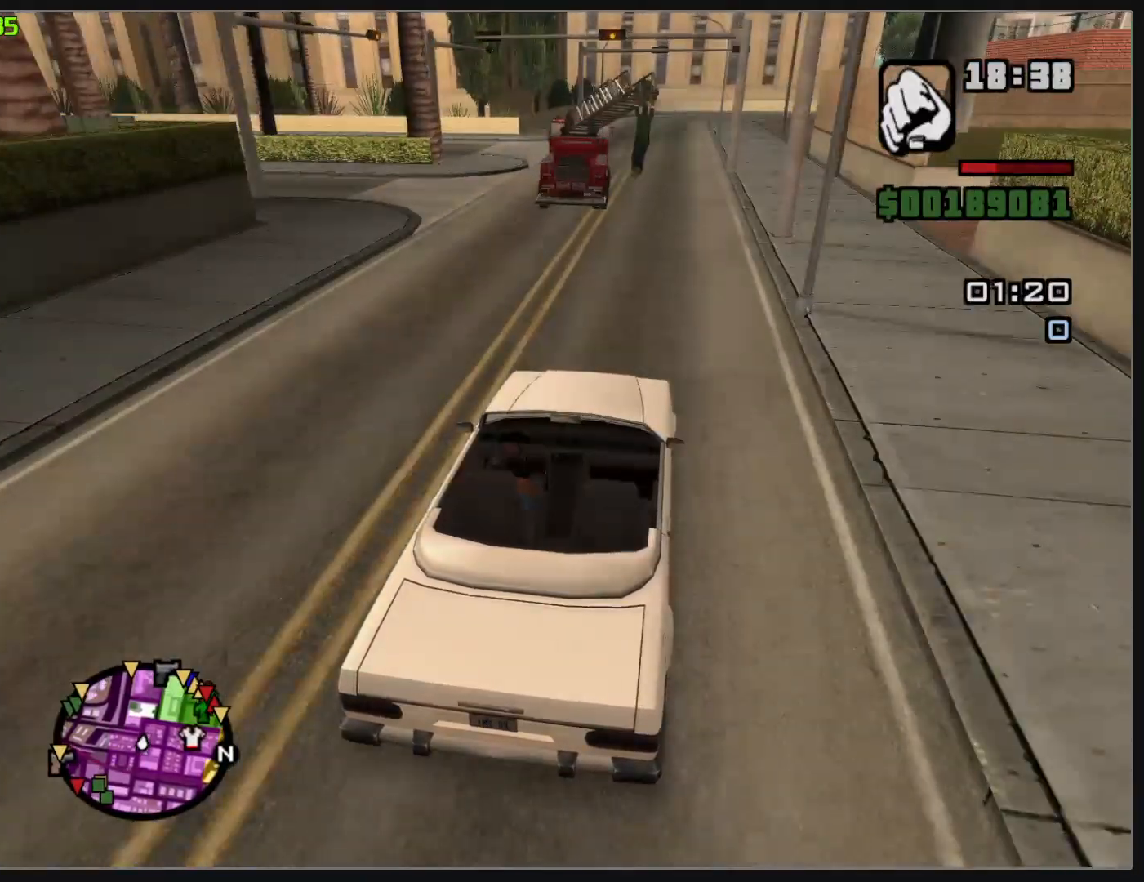
{"keys": [], "mouse": [], "events": [[50, "w", "up"]]}
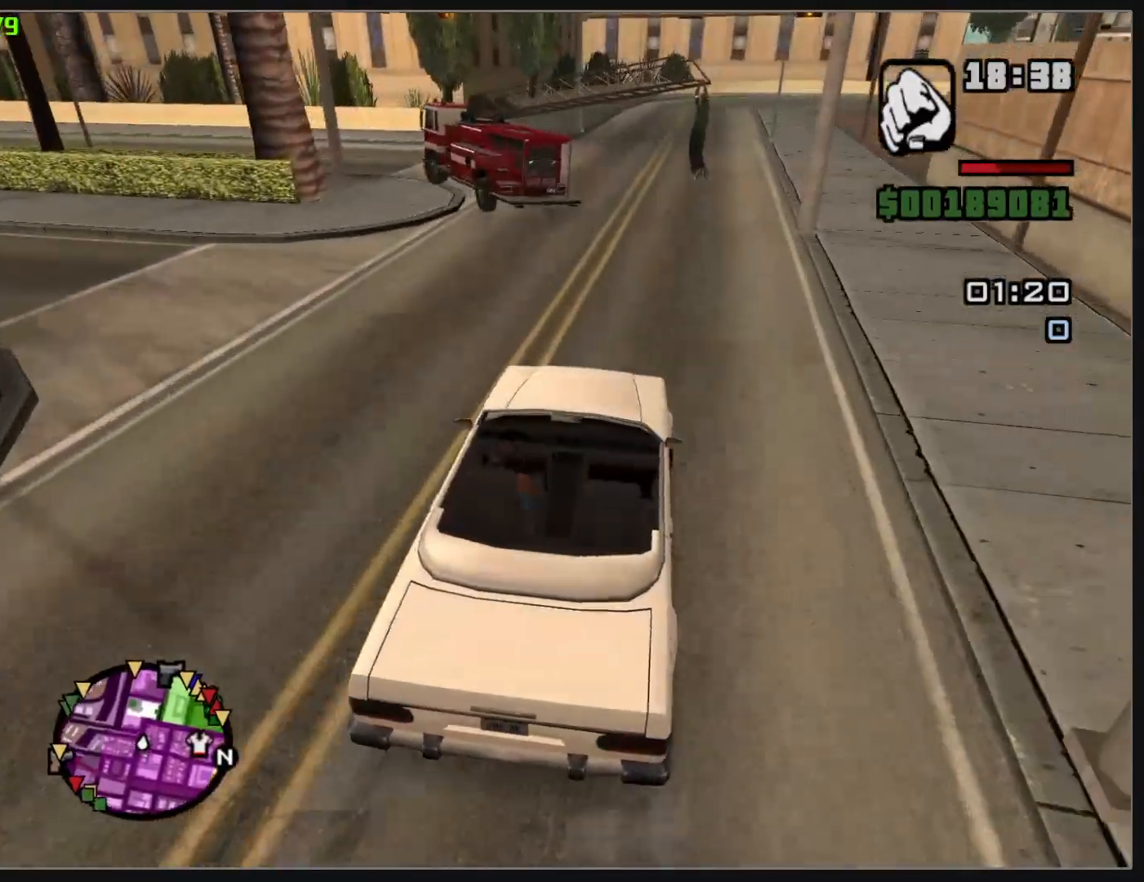
{"keys": [], "mouse": [], "events": []}
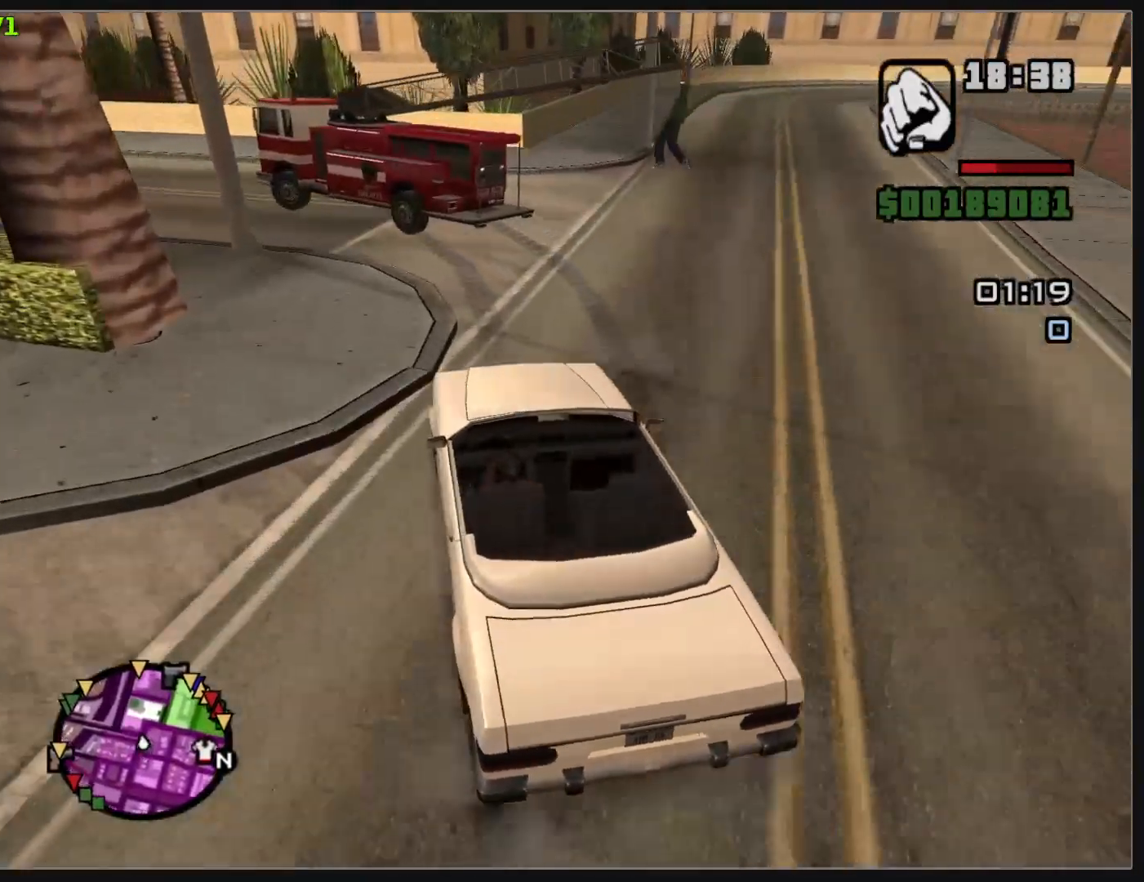
{"keys": ["w"], "mouse": [], "events": [[450, "w", "down"]]}
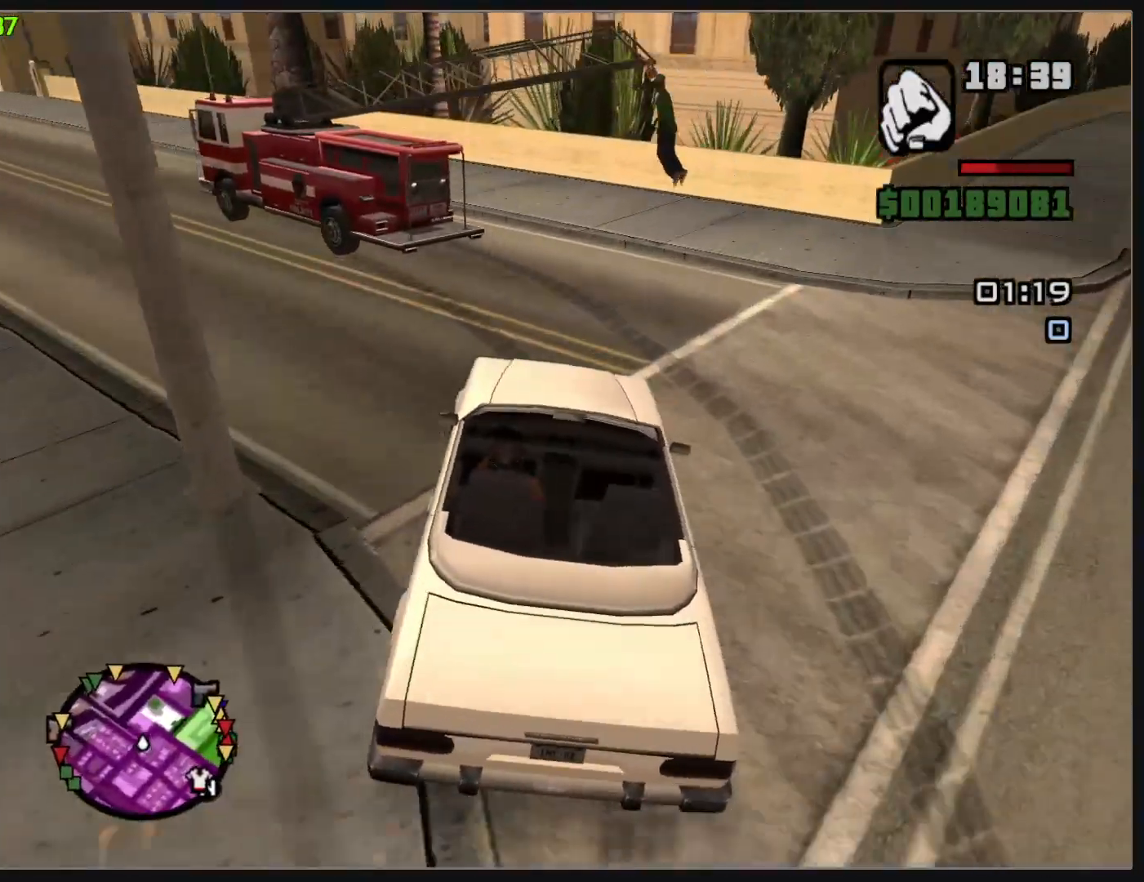
{"keys": ["w"], "mouse": [], "events": []}
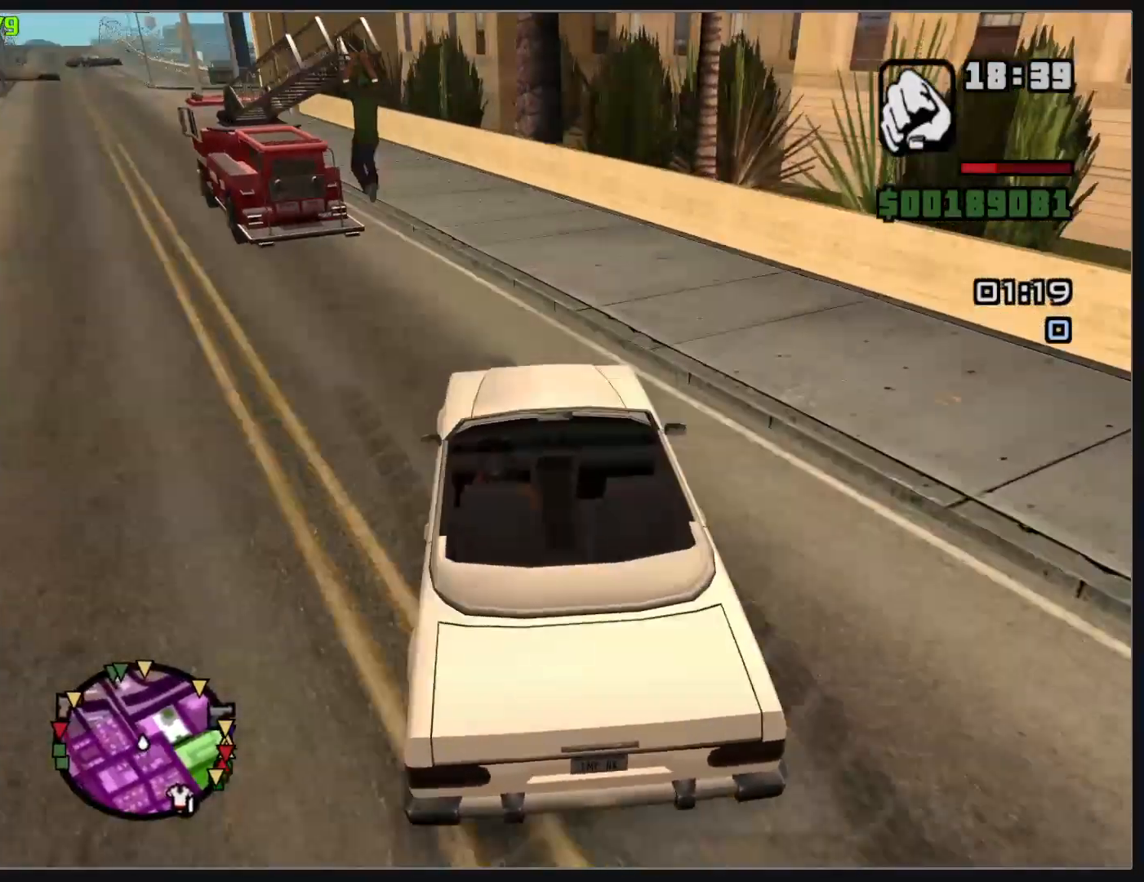
{"keys": ["w"], "mouse": [], "events": []}
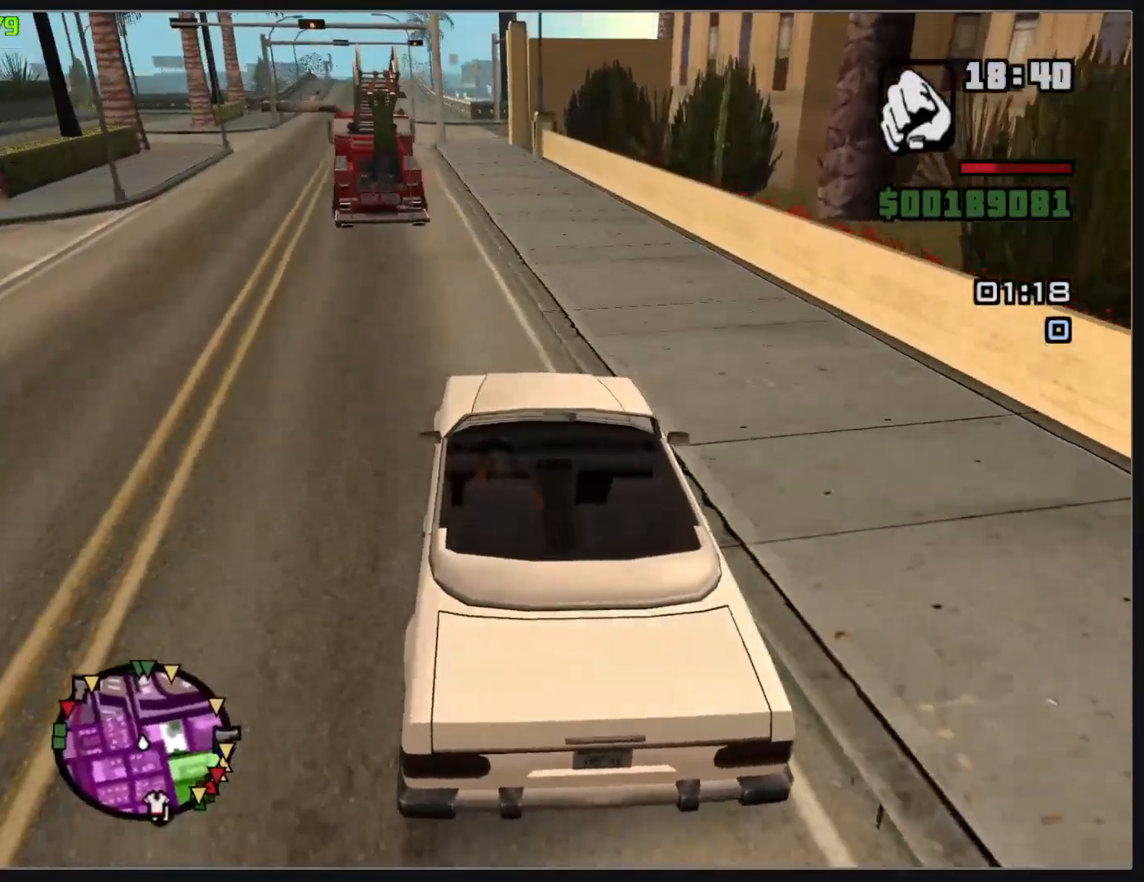
{"keys": ["w"], "mouse": [], "events": []}